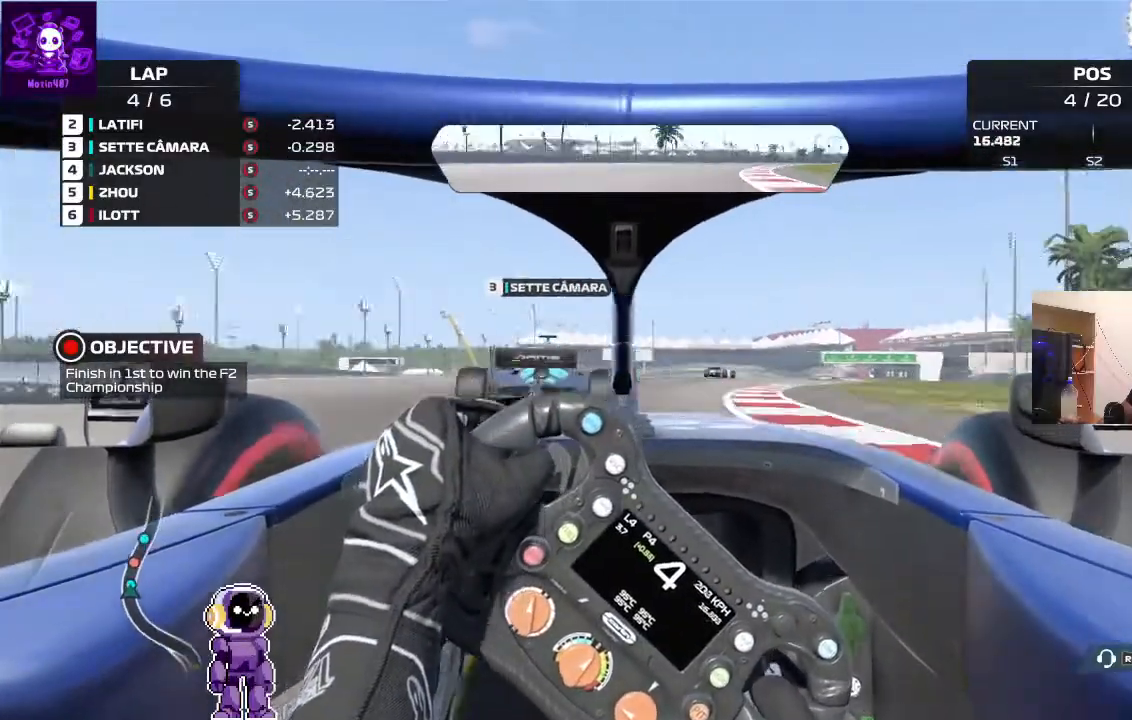
Gameplay with a controller (Xbox layout); each line is a JSON object with the inputs held at the frame after it. "events" lists button and stick changes between this image and that frame as [ms after this image, input, new state], when the widget could be followed in between.
{"buttons": ["R2"], "left_stick": "center", "right_stick": "center", "events": [[467, "left_stick", "center"]]}
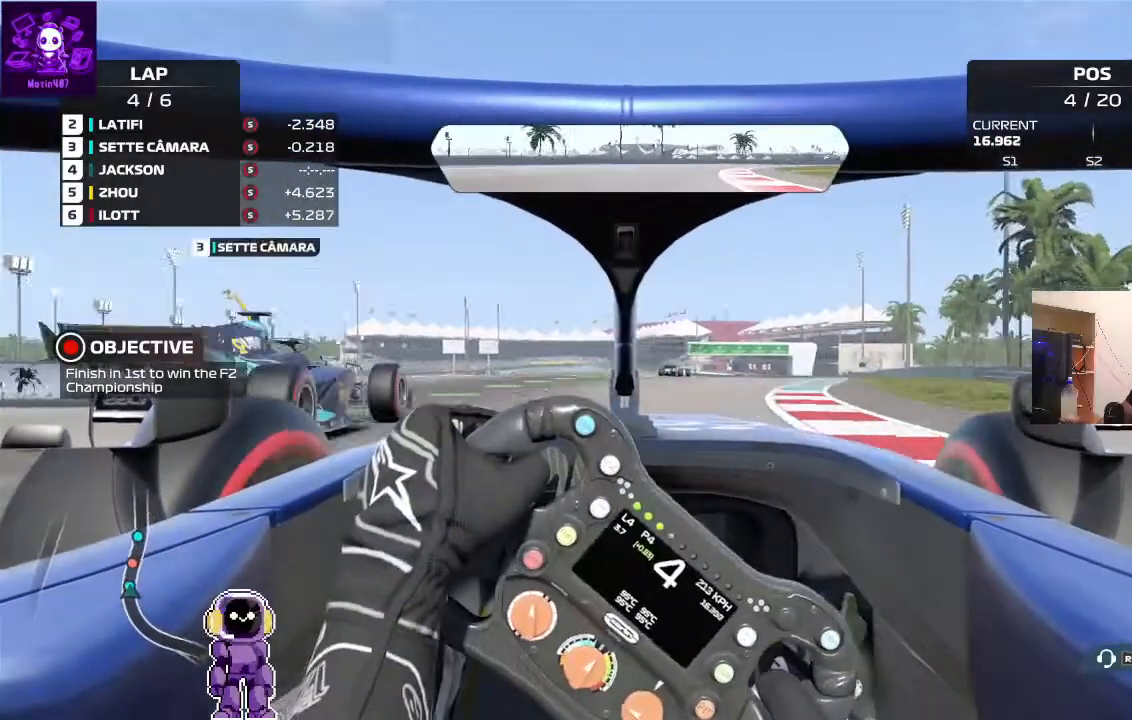
{"buttons": ["R2"], "left_stick": "right", "right_stick": "center", "events": [[133, "left_stick", "right"]]}
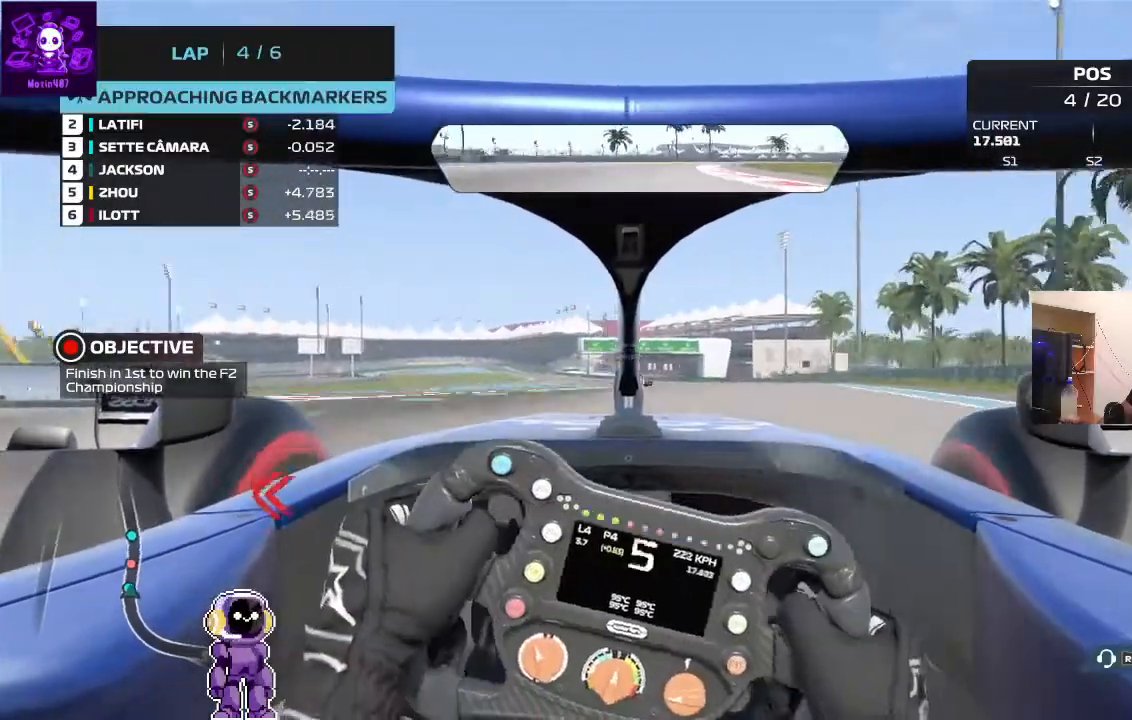
{"buttons": ["R2"], "left_stick": "center", "right_stick": "center", "events": [[33, "left_stick", "center"], [167, "left_stick", "right"], [400, "left_stick", "center"]]}
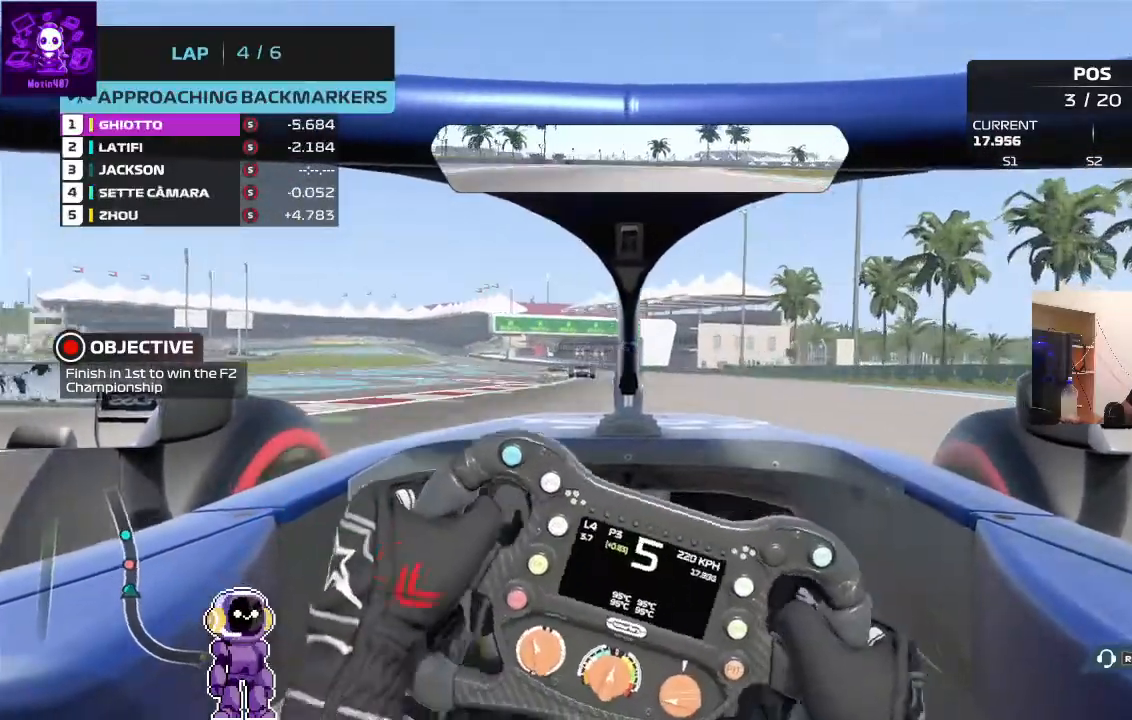
{"buttons": ["R2"], "left_stick": "down-left", "right_stick": "center", "events": [[367, "left_stick", "down-left"]]}
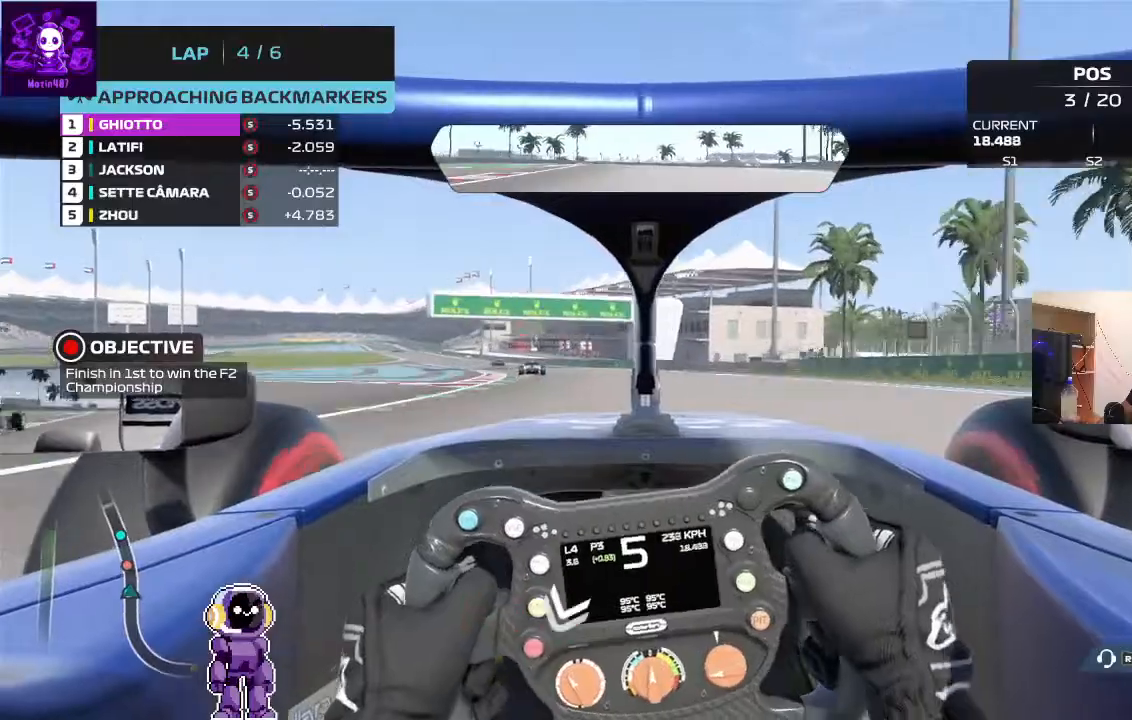
{"buttons": ["R2"], "left_stick": "left", "right_stick": "center", "events": [[133, "left_stick", "center"], [300, "left_stick", "left"]]}
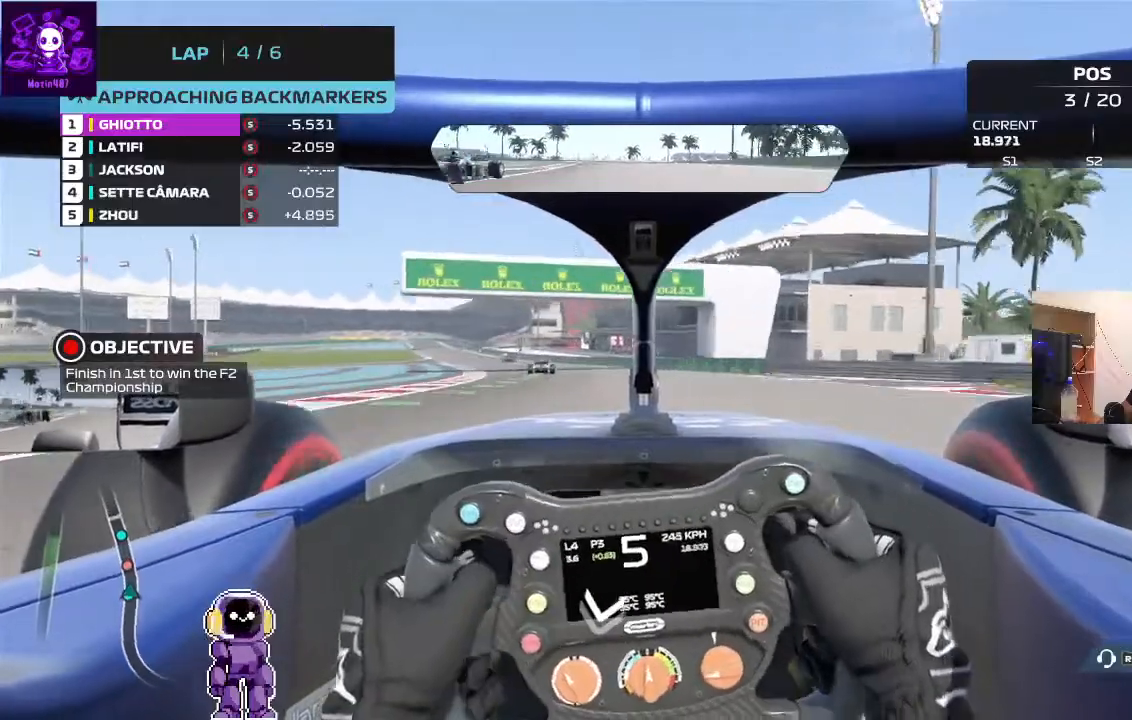
{"buttons": ["R2"], "left_stick": "center", "right_stick": "center", "events": [[233, "left_stick", "center"]]}
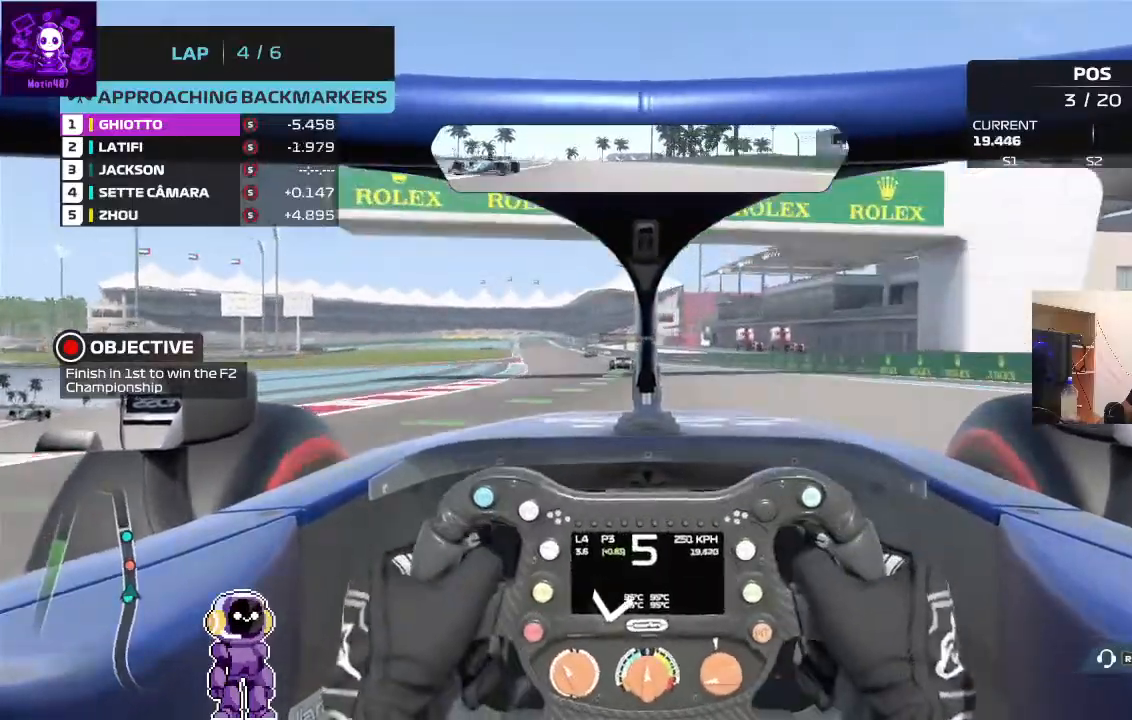
{"buttons": ["R2"], "left_stick": "center", "right_stick": "center", "events": [[33, "left_stick", "left"], [300, "left_stick", "center"]]}
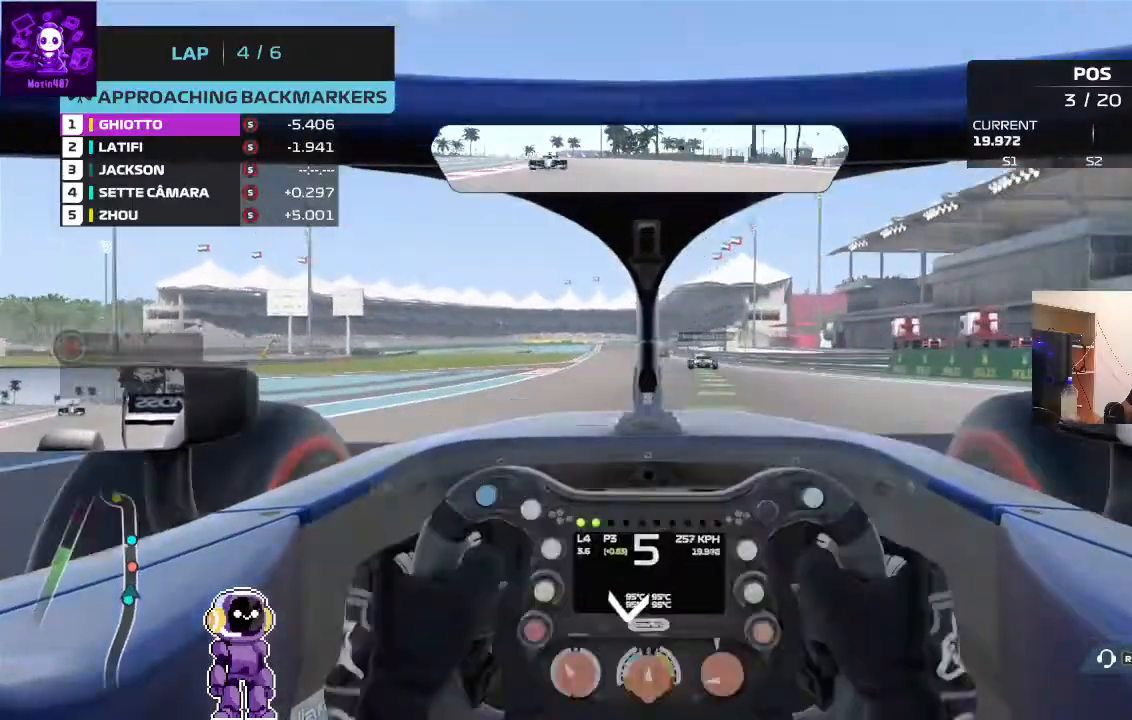
{"buttons": ["R2"], "left_stick": "center", "right_stick": "center", "events": [[100, "left_stick", "right"], [367, "left_stick", "center"]]}
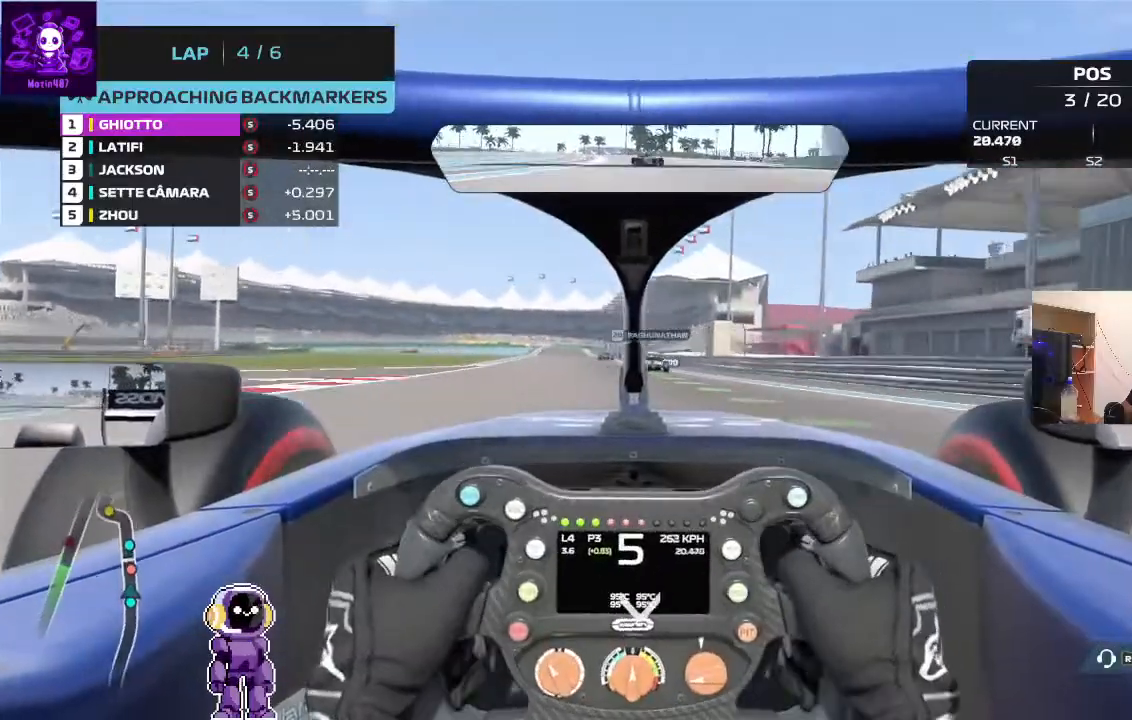
{"buttons": ["L2"], "left_stick": "center", "right_stick": "center", "events": [[67, "left_stick", "left"], [333, "left_stick", "center"], [367, "R2", "up"], [400, "L2", "down"]]}
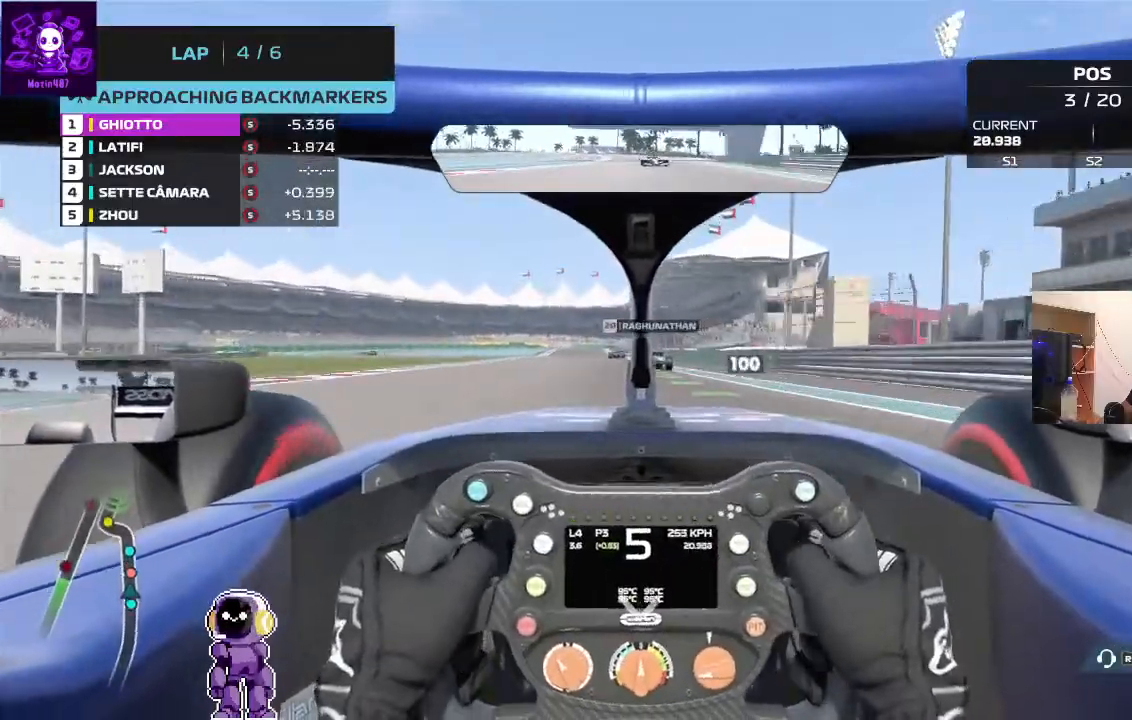
{"buttons": ["L2"], "left_stick": "down-left", "right_stick": "center", "events": [[100, "L2", "up"], [400, "left_stick", "down-left"], [433, "L2", "down"]]}
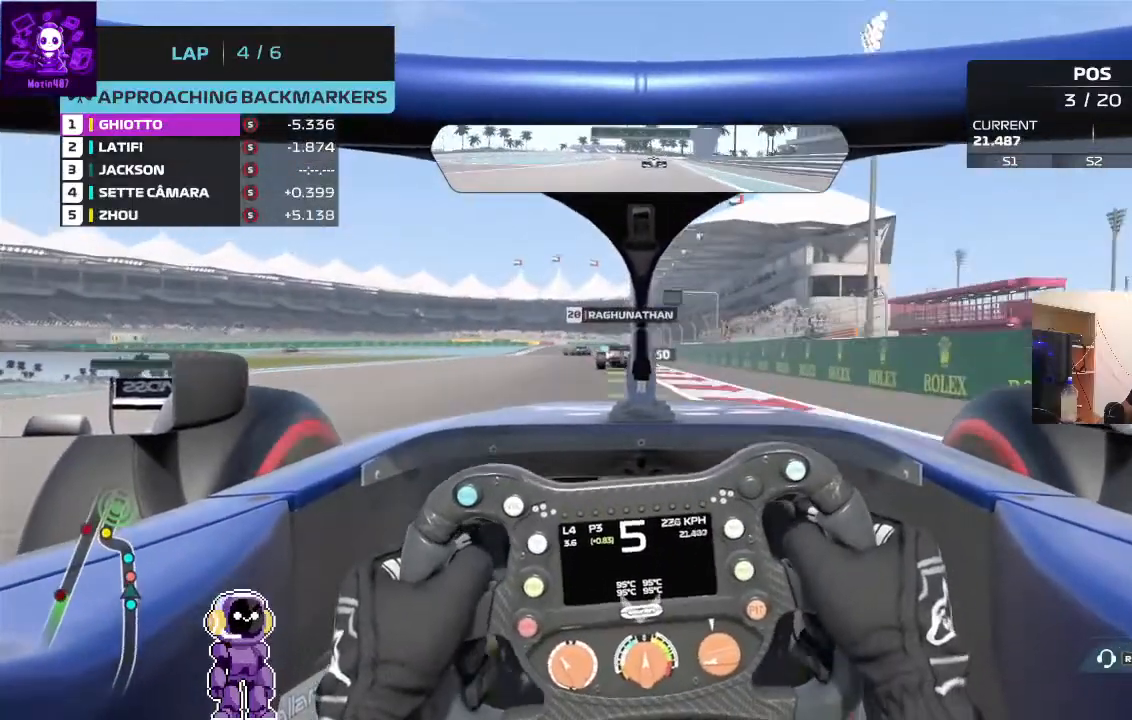
{"buttons": [], "left_stick": "center", "right_stick": "center", "events": [[233, "left_stick", "center"], [267, "L2", "up"]]}
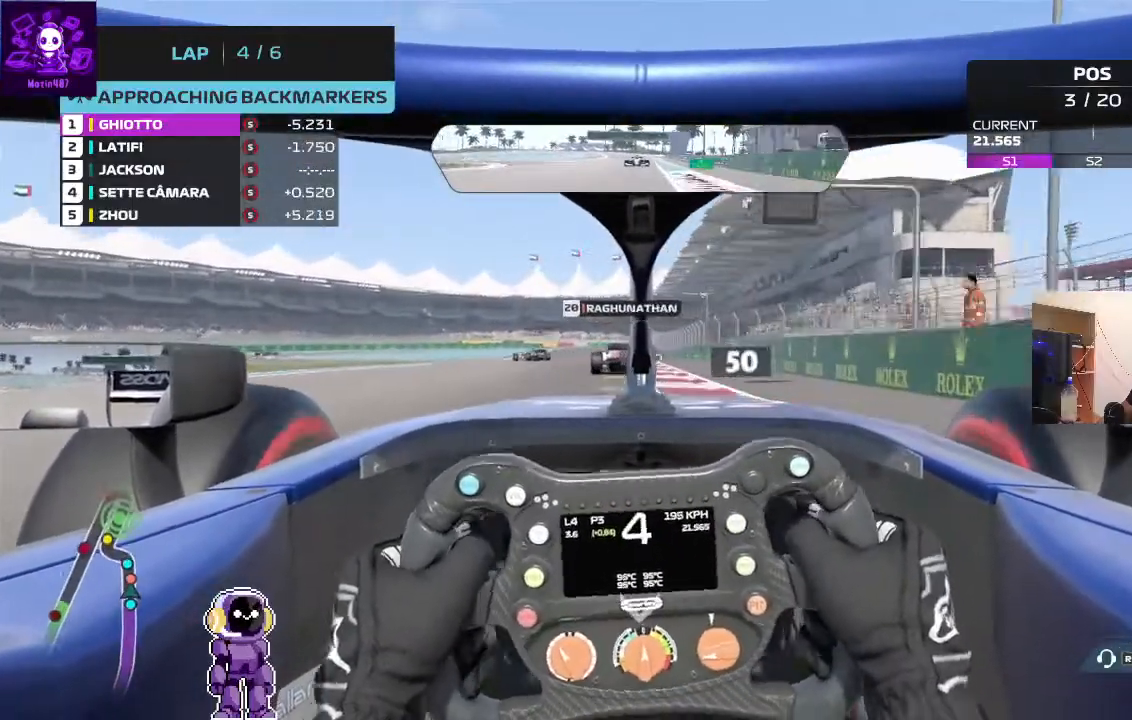
{"buttons": ["L2"], "left_stick": "center", "right_stick": "center", "events": [[100, "left_stick", "down-left"], [267, "left_stick", "center"], [333, "L2", "down"]]}
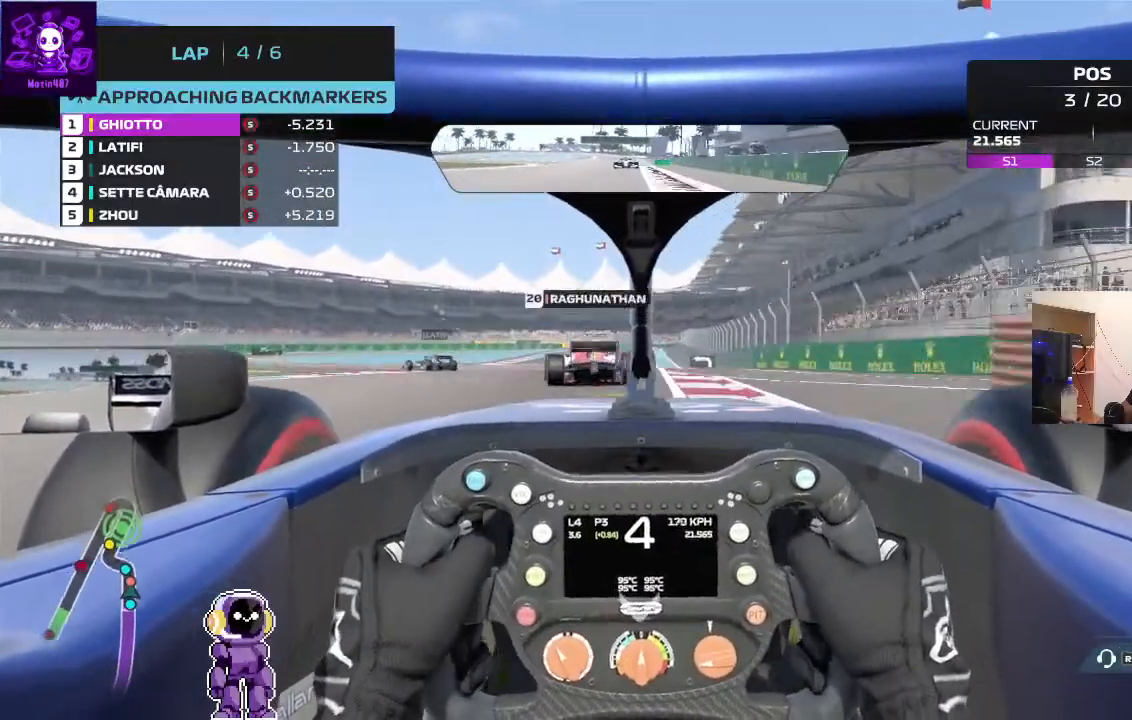
{"buttons": ["L2"], "left_stick": "left", "right_stick": "center", "events": [[267, "left_stick", "left"]]}
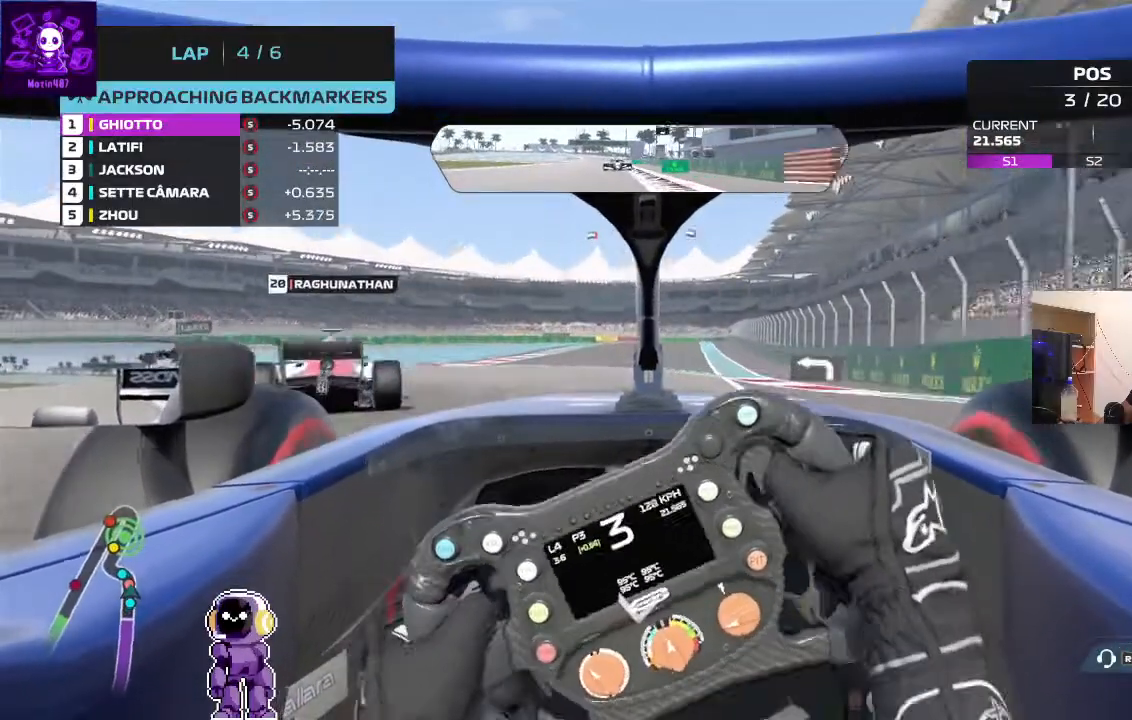
{"buttons": [], "left_stick": "left", "right_stick": "center", "events": [[333, "L2", "up"]]}
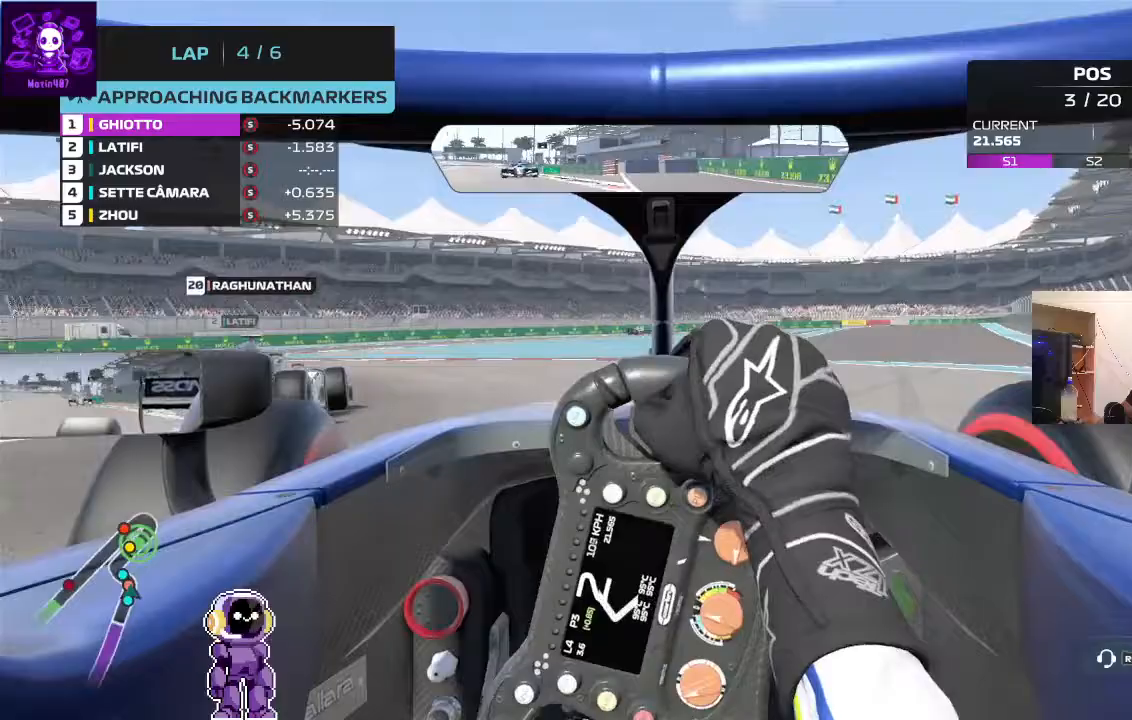
{"buttons": ["L2"], "left_stick": "left", "right_stick": "center", "events": [[333, "L2", "down"]]}
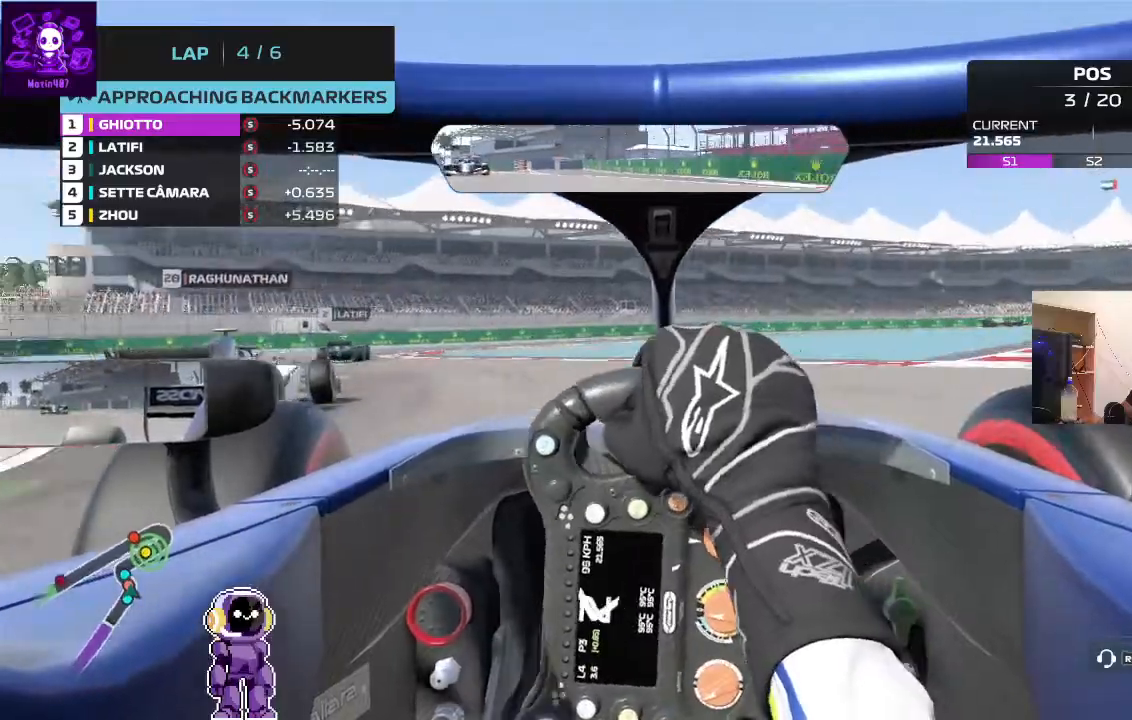
{"buttons": [], "left_stick": "left", "right_stick": "center", "events": [[67, "L2", "up"]]}
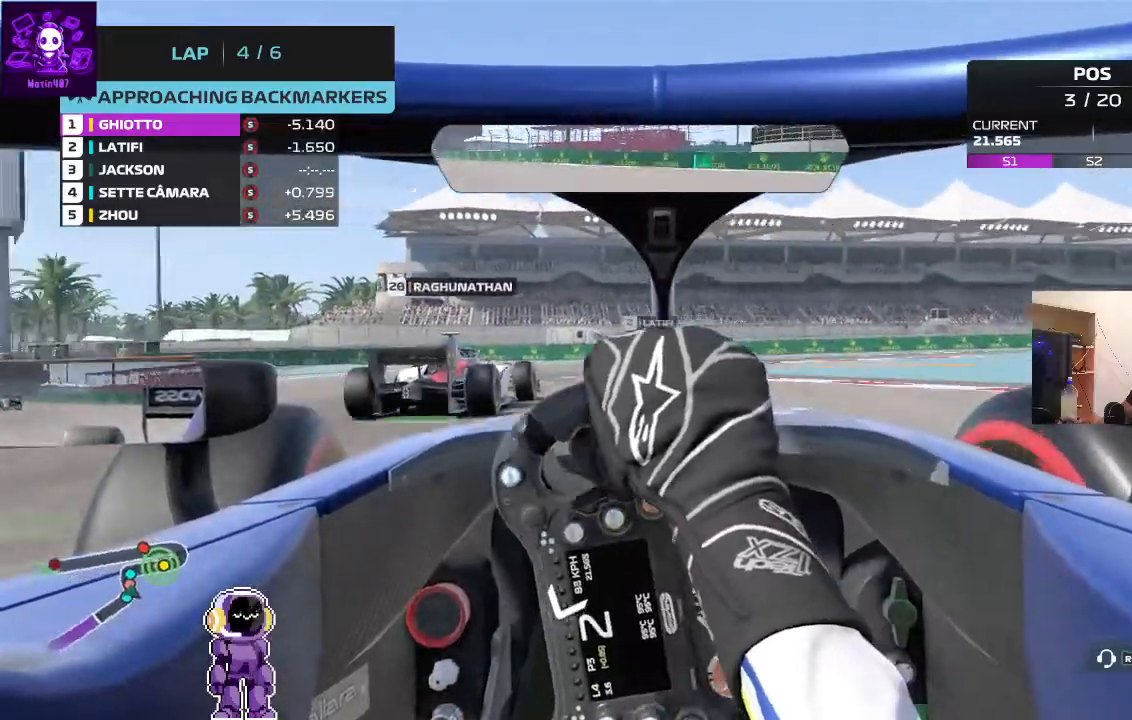
{"buttons": ["R2"], "left_stick": "center", "right_stick": "center", "events": [[67, "R2", "down"], [367, "left_stick", "center"]]}
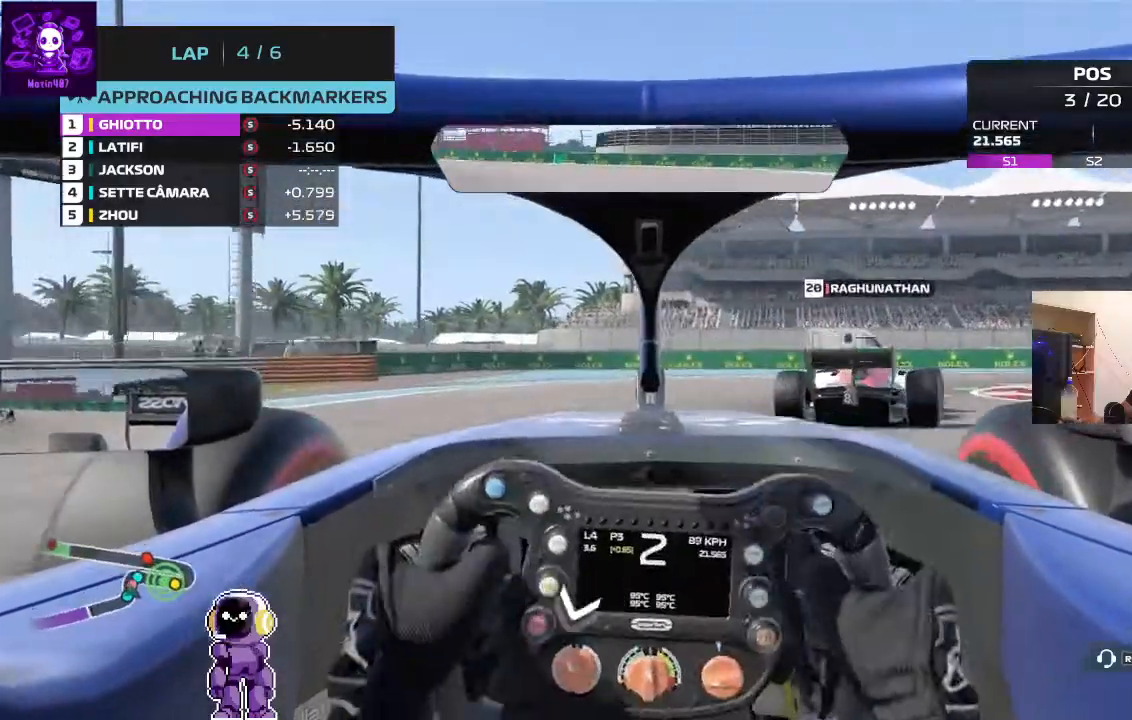
{"buttons": [], "left_stick": "right", "right_stick": "center", "events": [[33, "left_stick", "right"], [100, "R2", "up"]]}
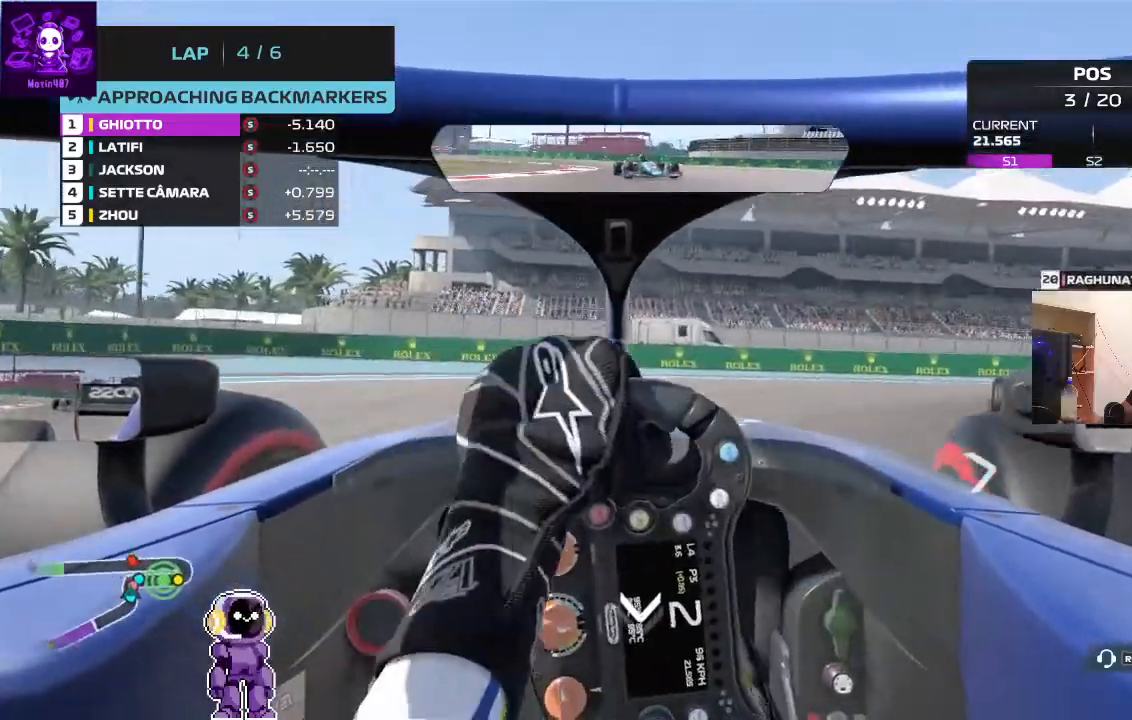
{"buttons": [], "left_stick": "right", "right_stick": "center", "events": []}
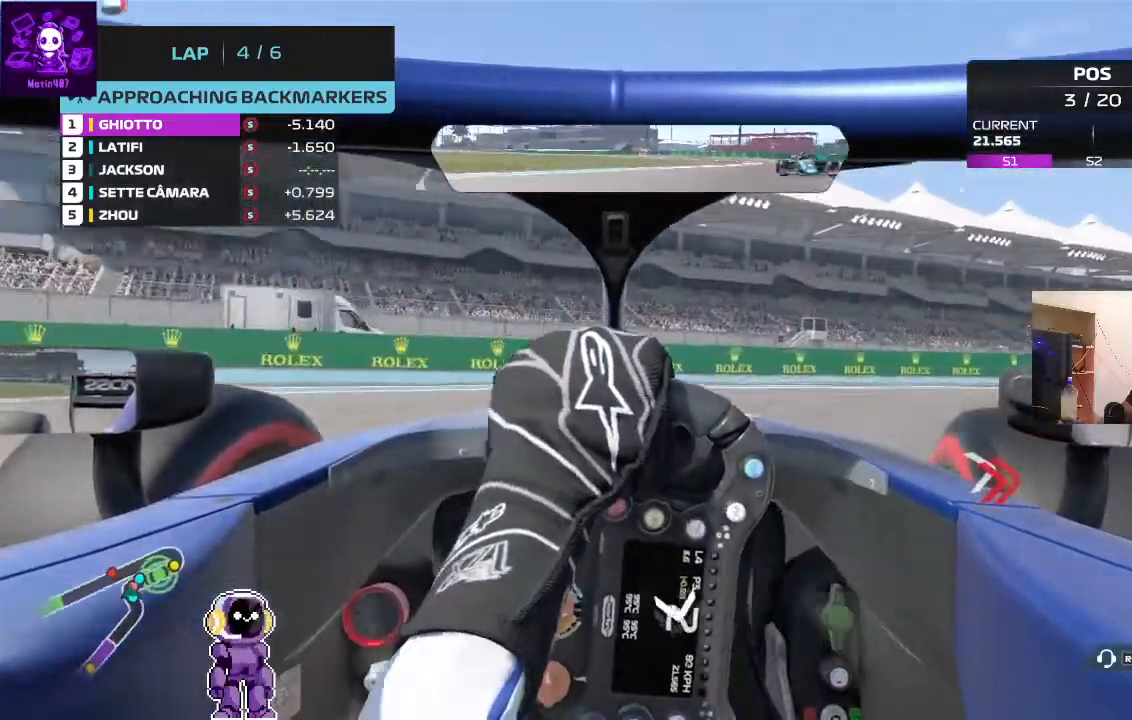
{"buttons": [], "left_stick": "right", "right_stick": "center", "events": [[33, "L2", "down"], [300, "L2", "up"]]}
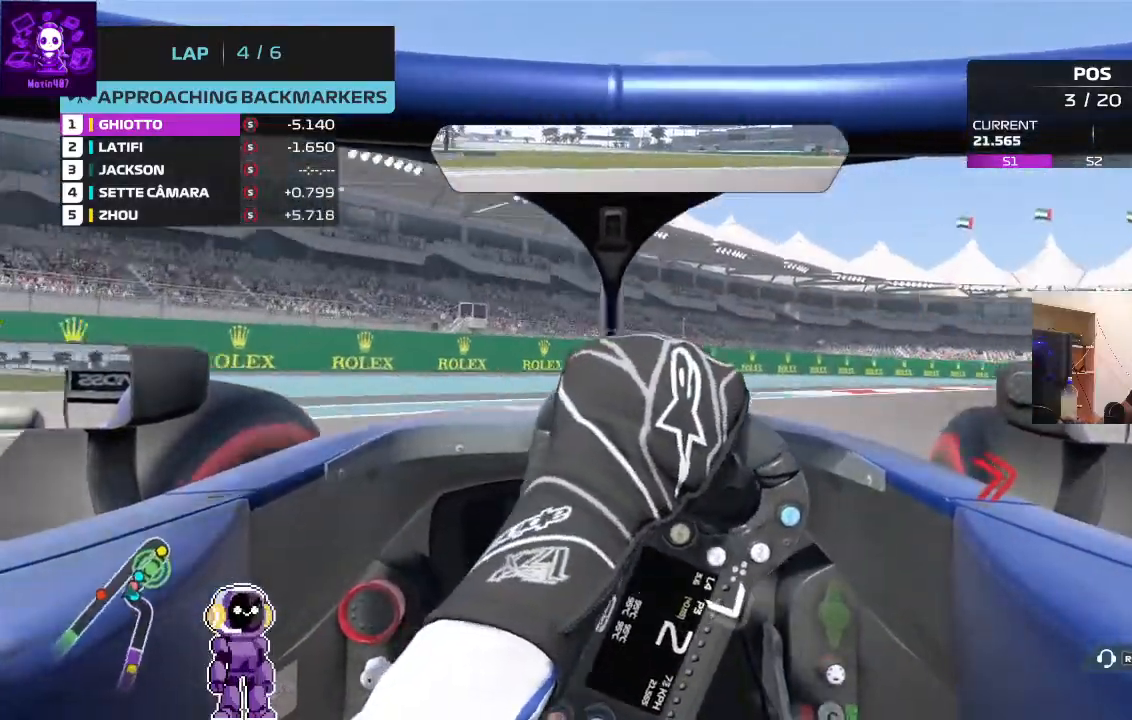
{"buttons": [], "left_stick": "right", "right_stick": "center", "events": [[233, "R2", "down"], [500, "R2", "up"]]}
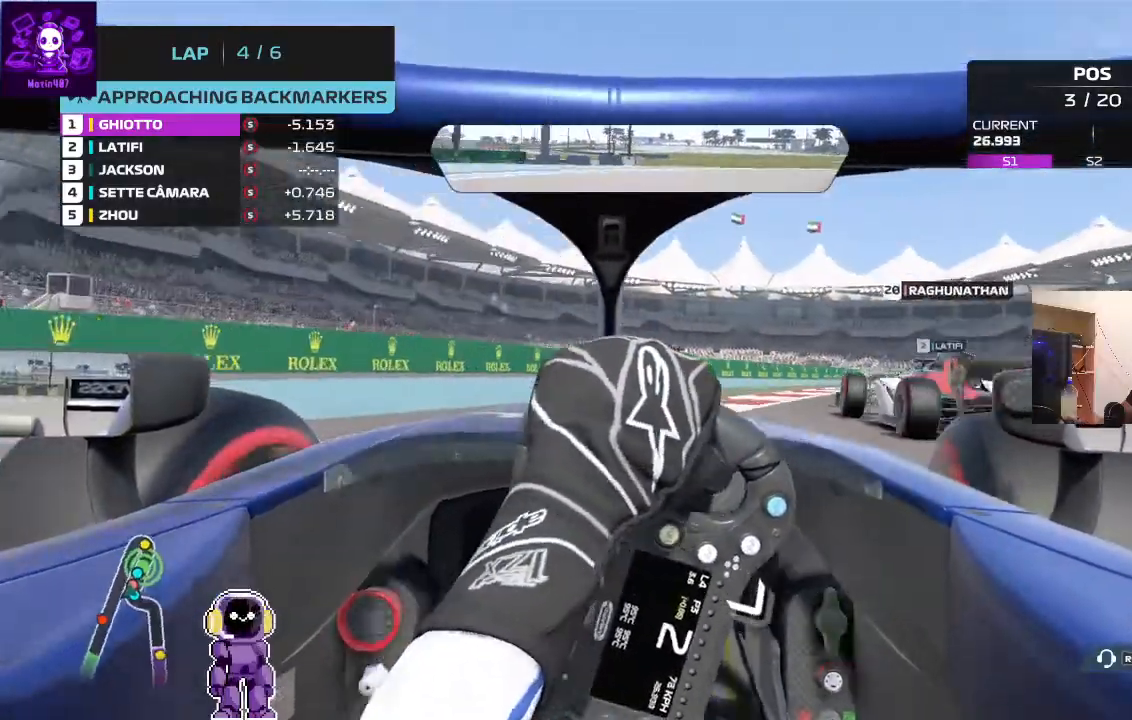
{"buttons": ["R2"], "left_stick": "right", "right_stick": "center", "events": [[233, "R2", "down"]]}
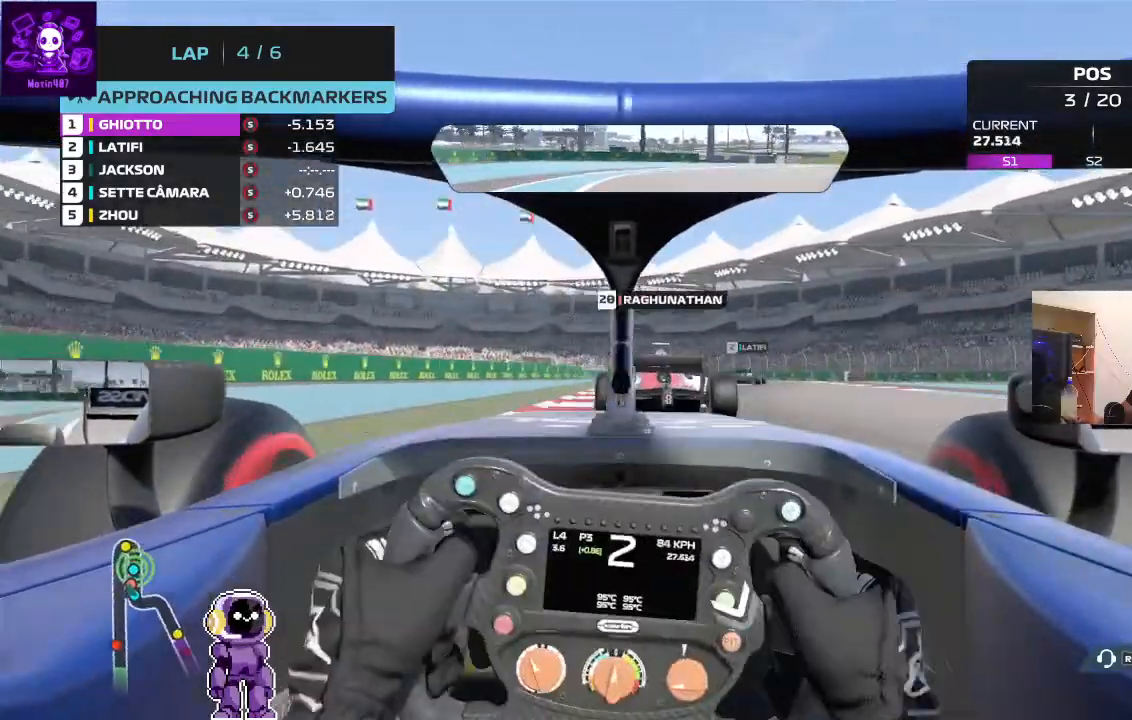
{"buttons": ["R2"], "left_stick": "center", "right_stick": "center", "events": [[400, "left_stick", "center"]]}
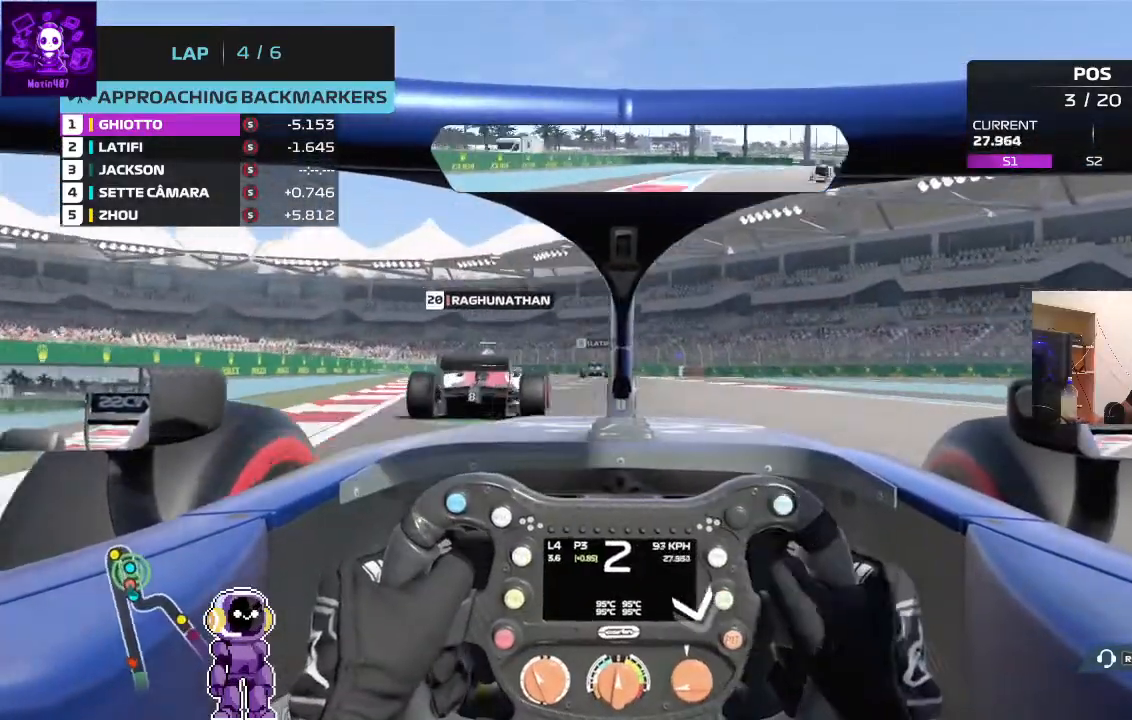
{"buttons": ["R2"], "left_stick": "down-left", "right_stick": "center", "events": [[333, "left_stick", "down-left"]]}
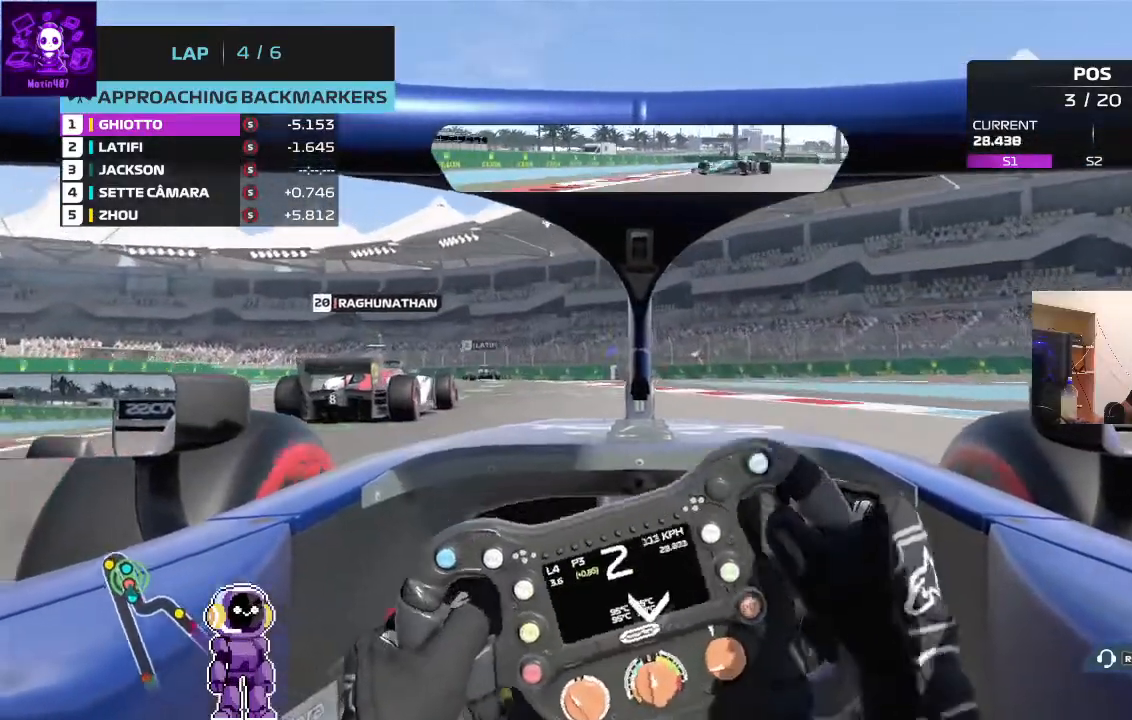
{"buttons": ["R2"], "left_stick": "down-left", "right_stick": "center", "events": [[233, "left_stick", "center"], [333, "left_stick", "down-left"]]}
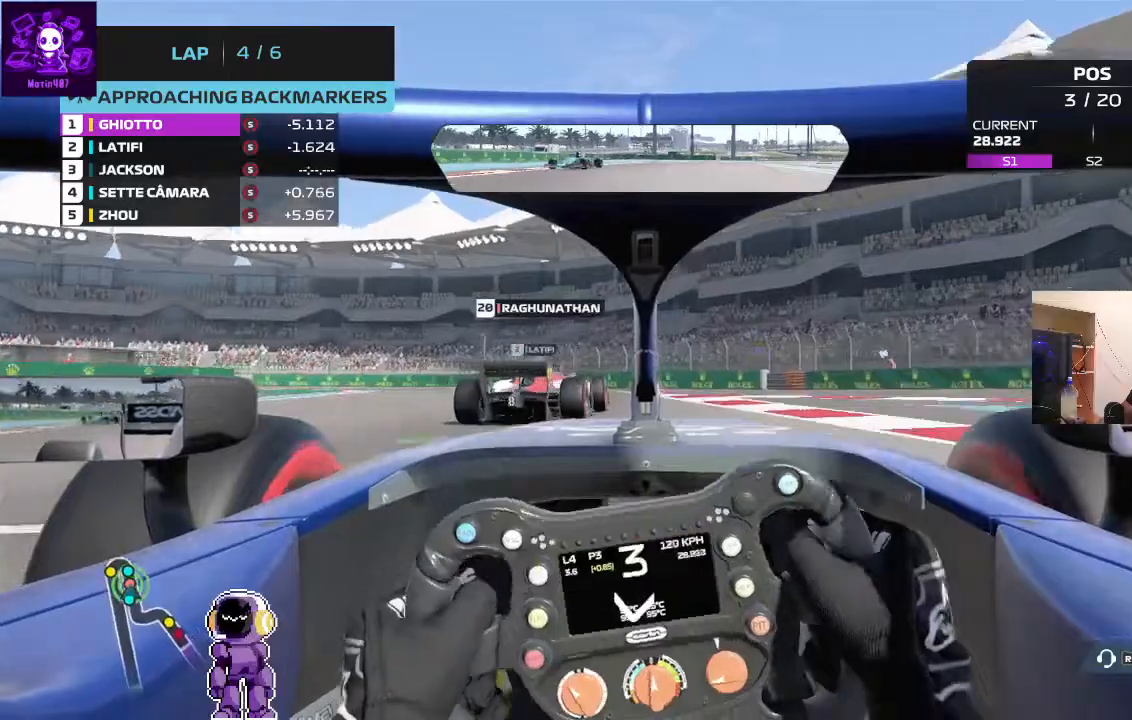
{"buttons": [], "left_stick": "down-left", "right_stick": "center", "events": [[67, "R2", "up"], [67, "left_stick", "center"], [233, "left_stick", "down-left"]]}
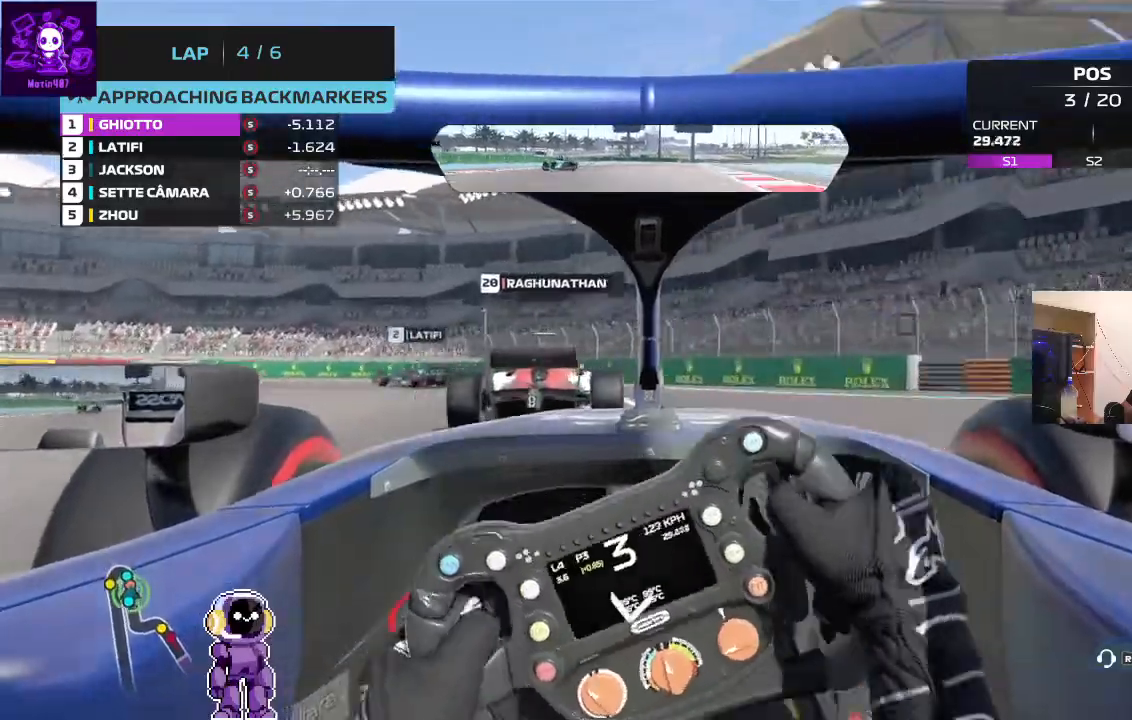
{"buttons": ["L2"], "left_stick": "left", "right_stick": "center", "events": [[100, "L2", "down"], [133, "left_stick", "center"], [400, "left_stick", "left"]]}
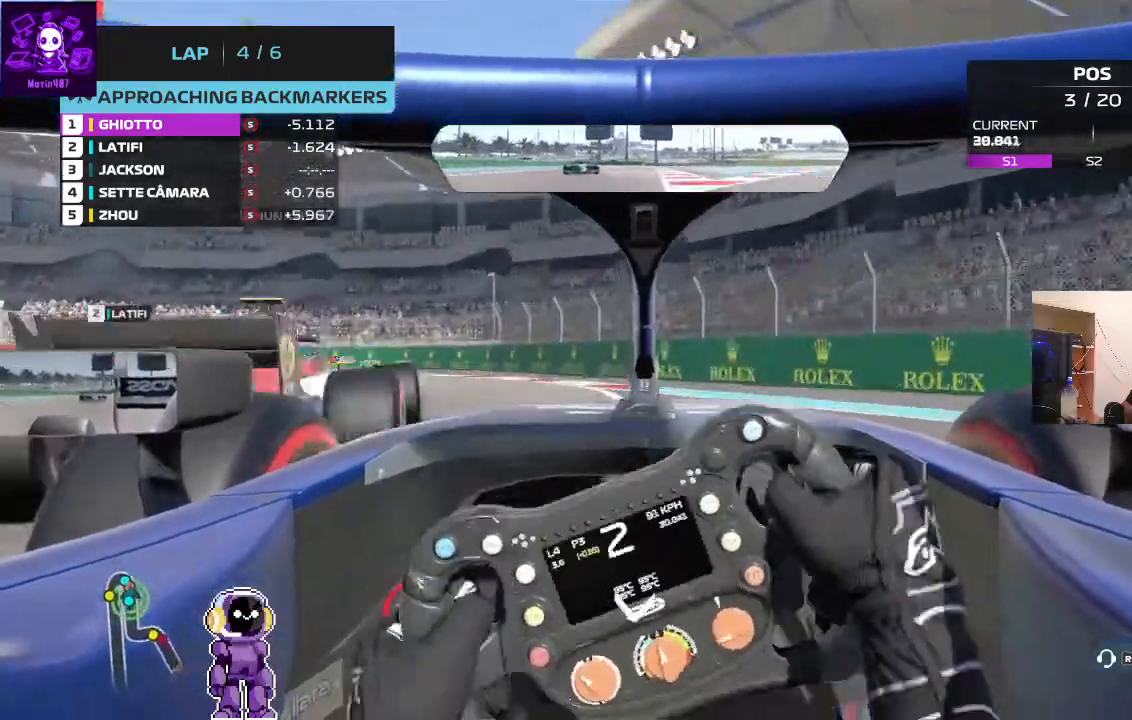
{"buttons": [], "left_stick": "left", "right_stick": "center", "events": [[400, "L2", "up"]]}
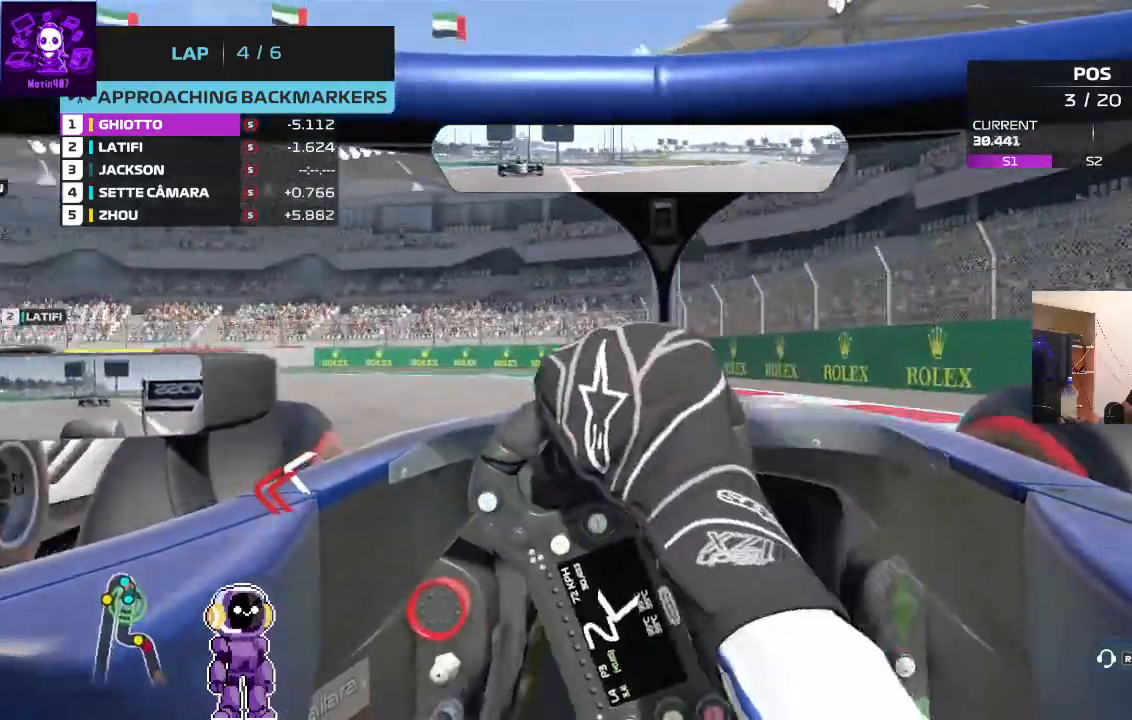
{"buttons": [], "left_stick": "down-left", "right_stick": "center", "events": [[133, "left_stick", "down-left"]]}
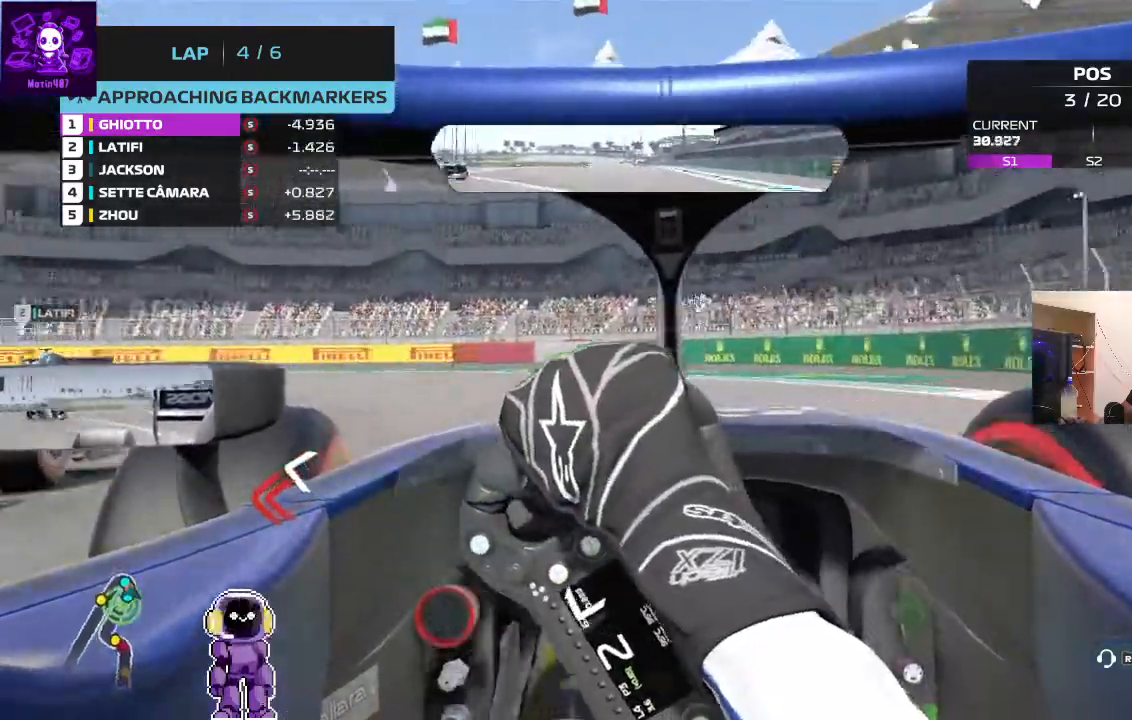
{"buttons": [], "left_stick": "down-left", "right_stick": "center", "events": [[333, "R2", "down"], [433, "R2", "up"]]}